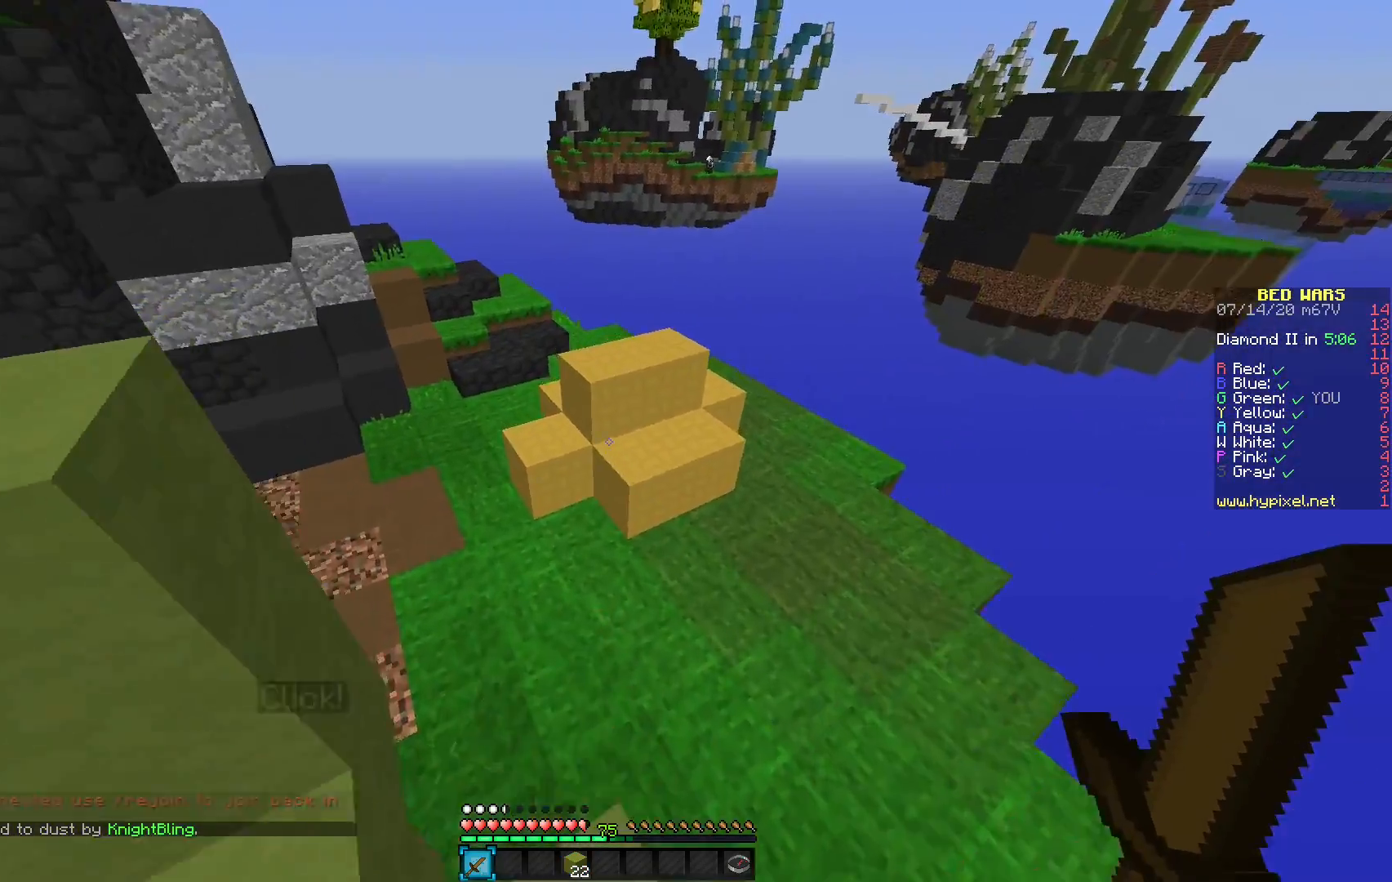
Gameplay with keyboard and mouse; each line is a JSON object with the keys and mouse buttons held at the frame after it. "events" lists presses ("down") and releases ("up") of "mouse_left" and "mouse_right" between this image and that frame as [ms after this image, input, new state], when the widget could be followed in between. "mouse_left", "mouse_right" = the "left", "right" buttons of the "mouse" list. No other keys are recorded. Fast repeated clicks can show as one long hold. Mouse movement is not recorded.
{"keys": [], "mouse": ["left"], "events": [[450, "mouse_left", "down"]]}
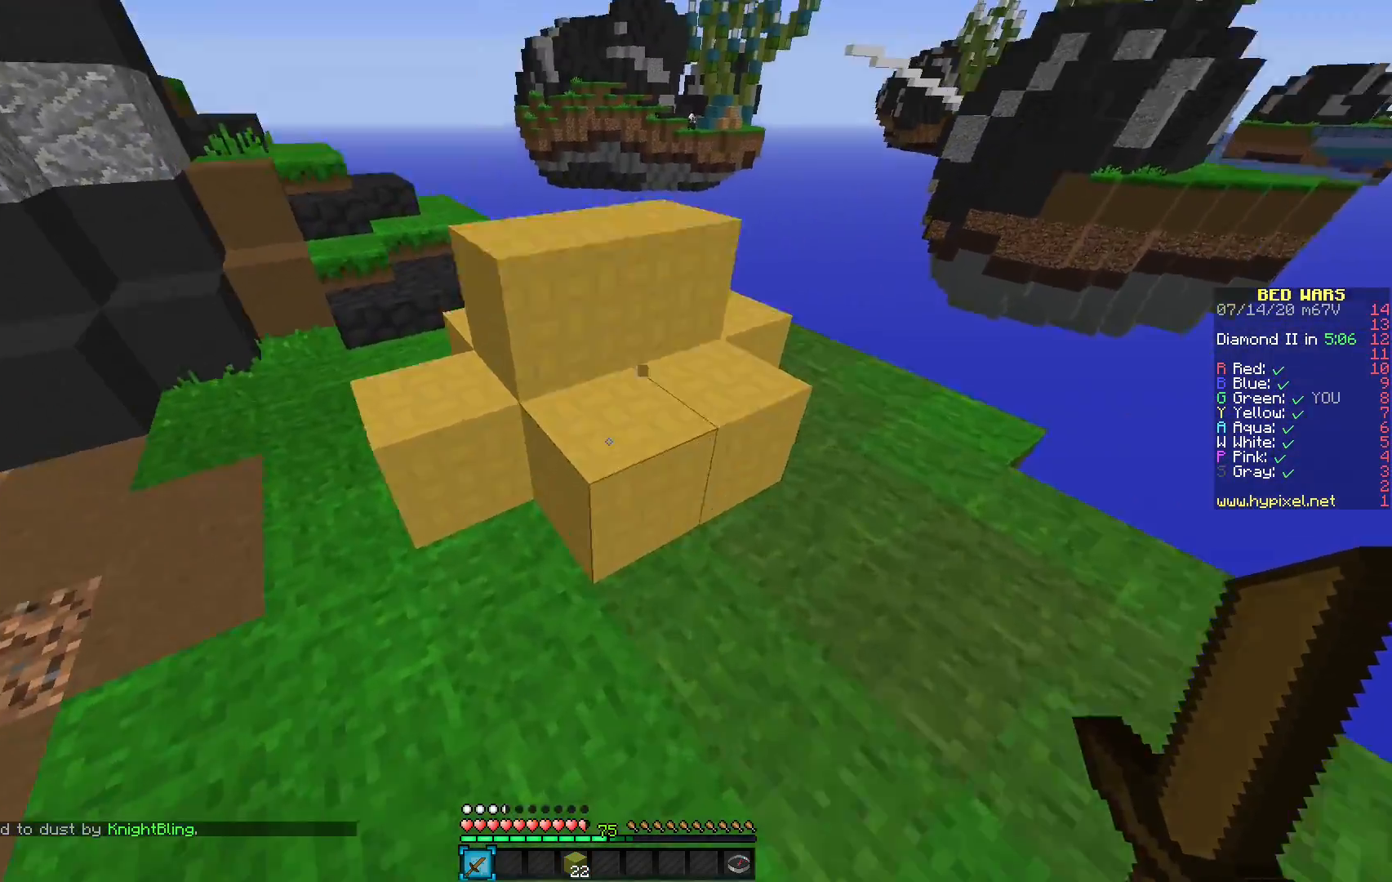
{"keys": [], "mouse": ["left"], "events": []}
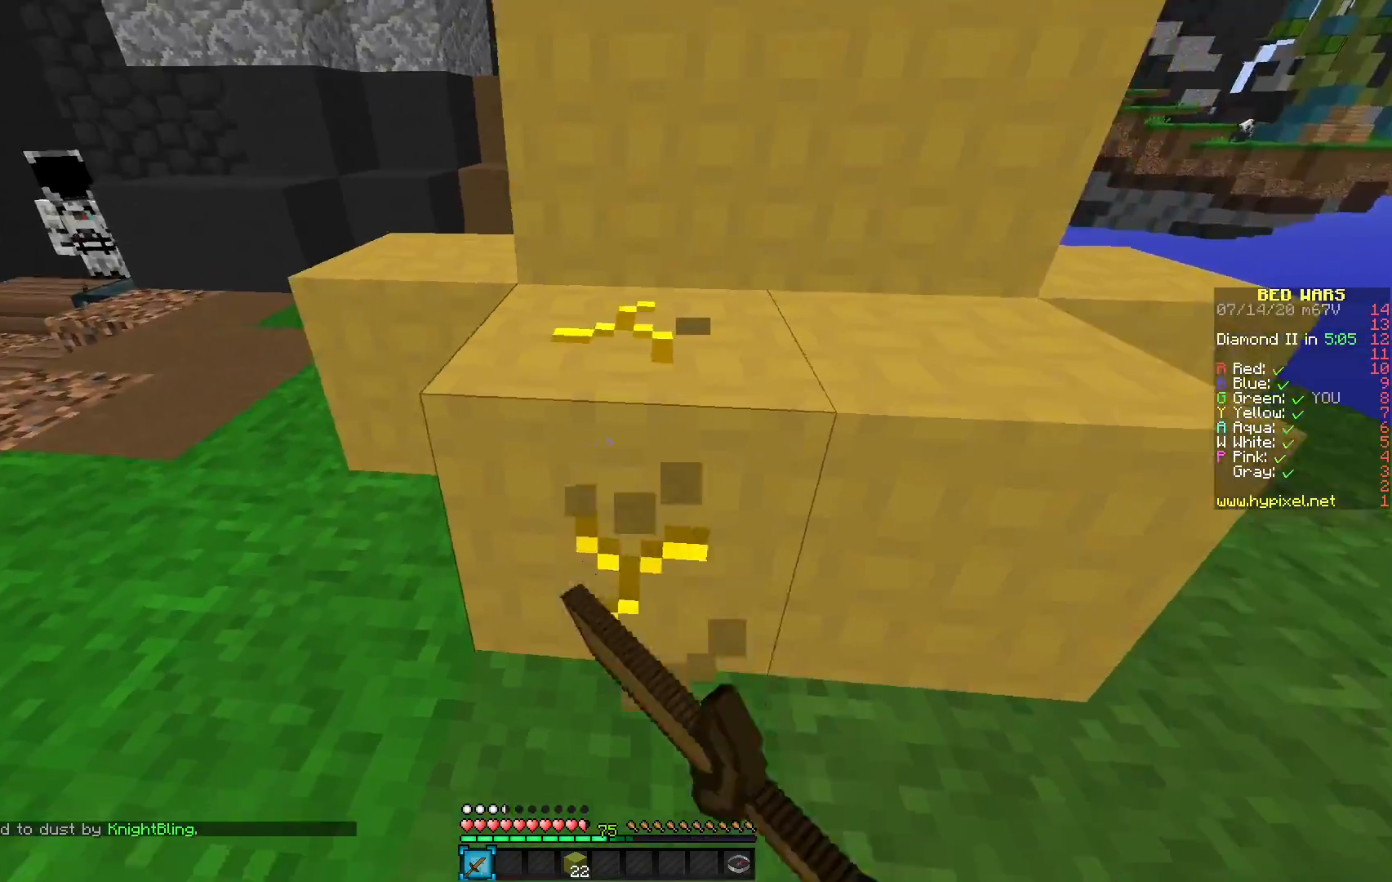
{"keys": [], "mouse": ["left"], "events": []}
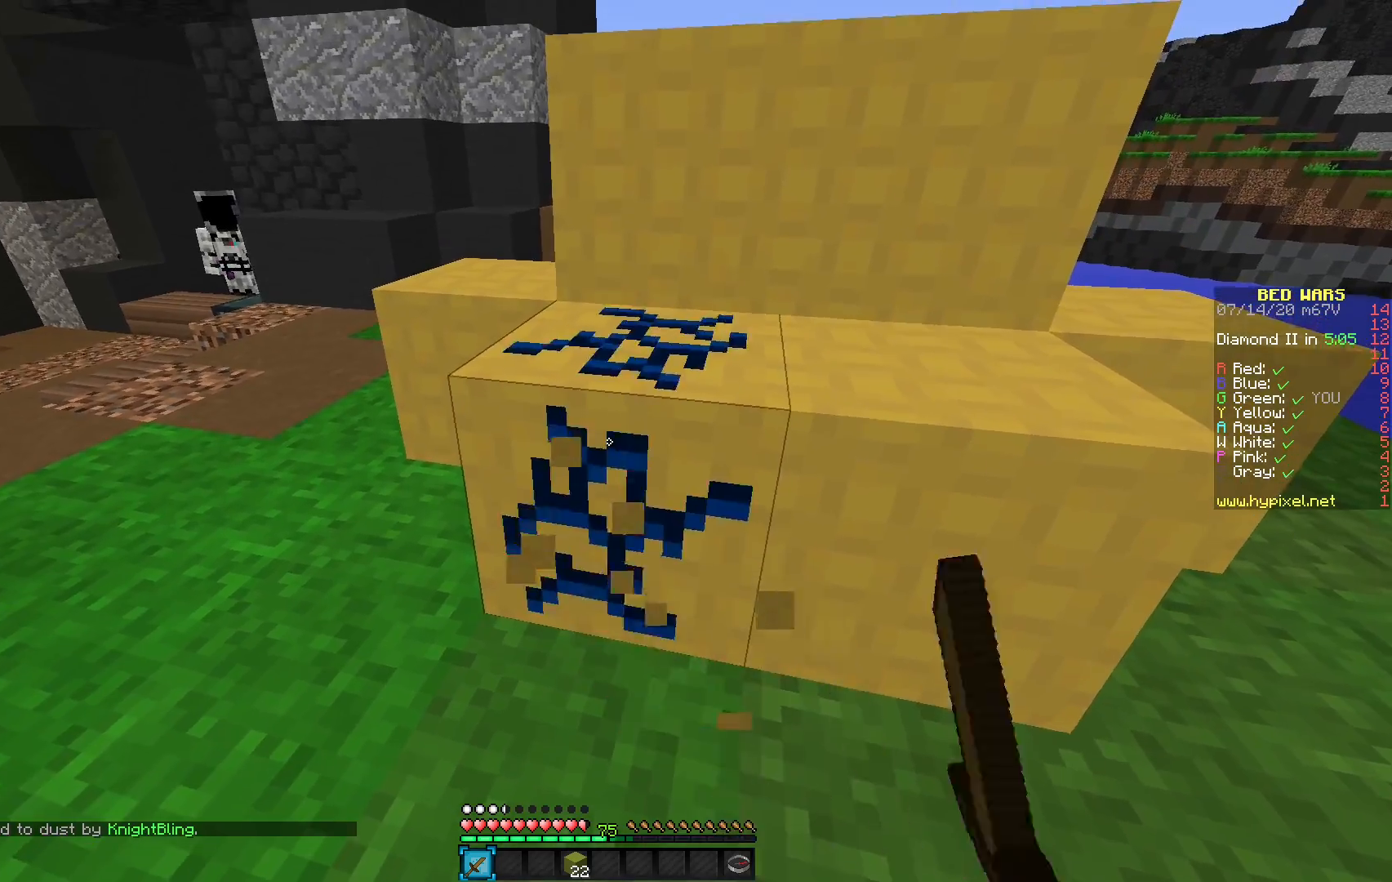
{"keys": [], "mouse": ["left"], "events": []}
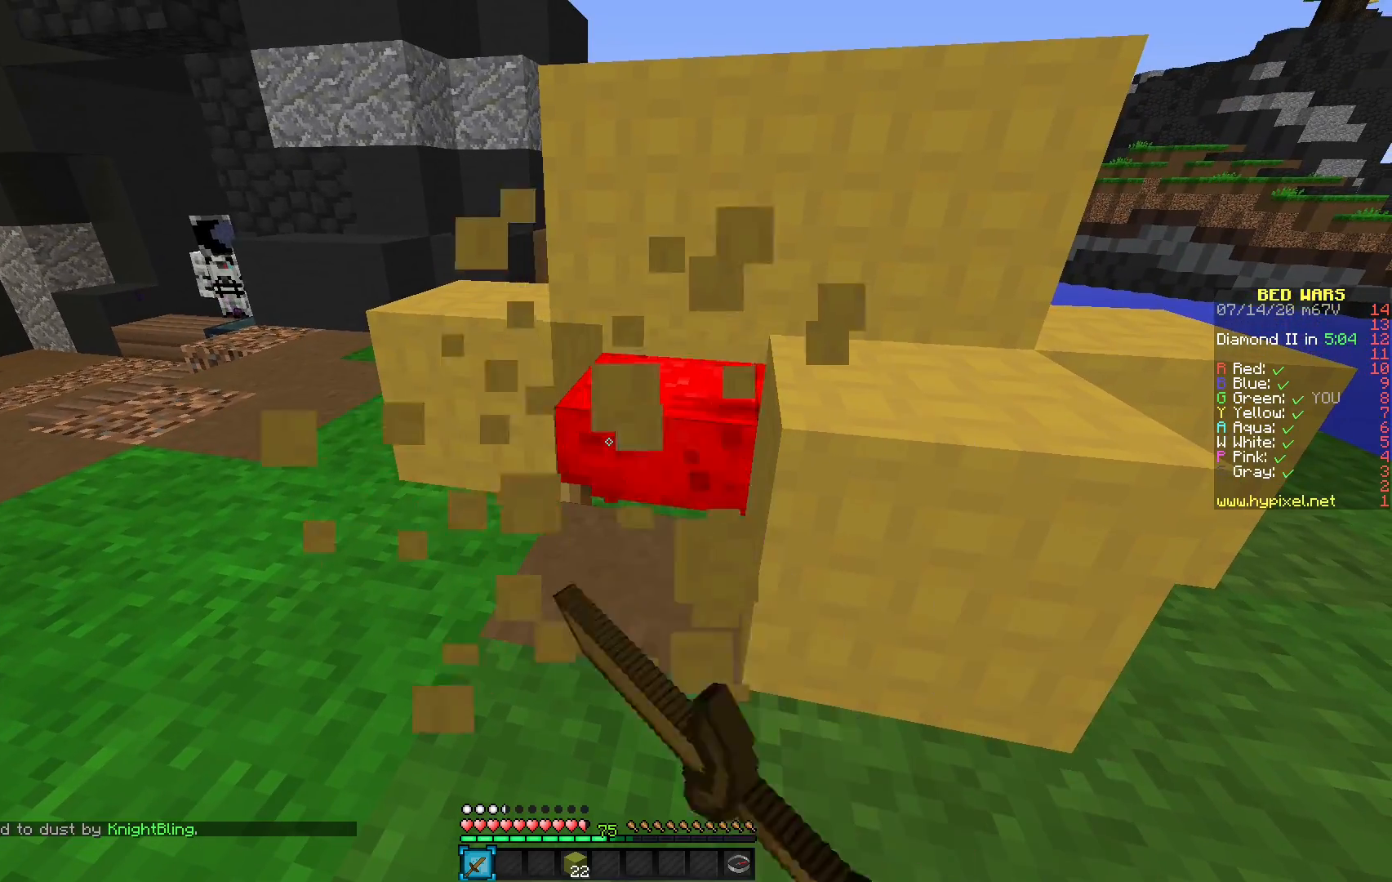
{"keys": [], "mouse": ["left"], "events": []}
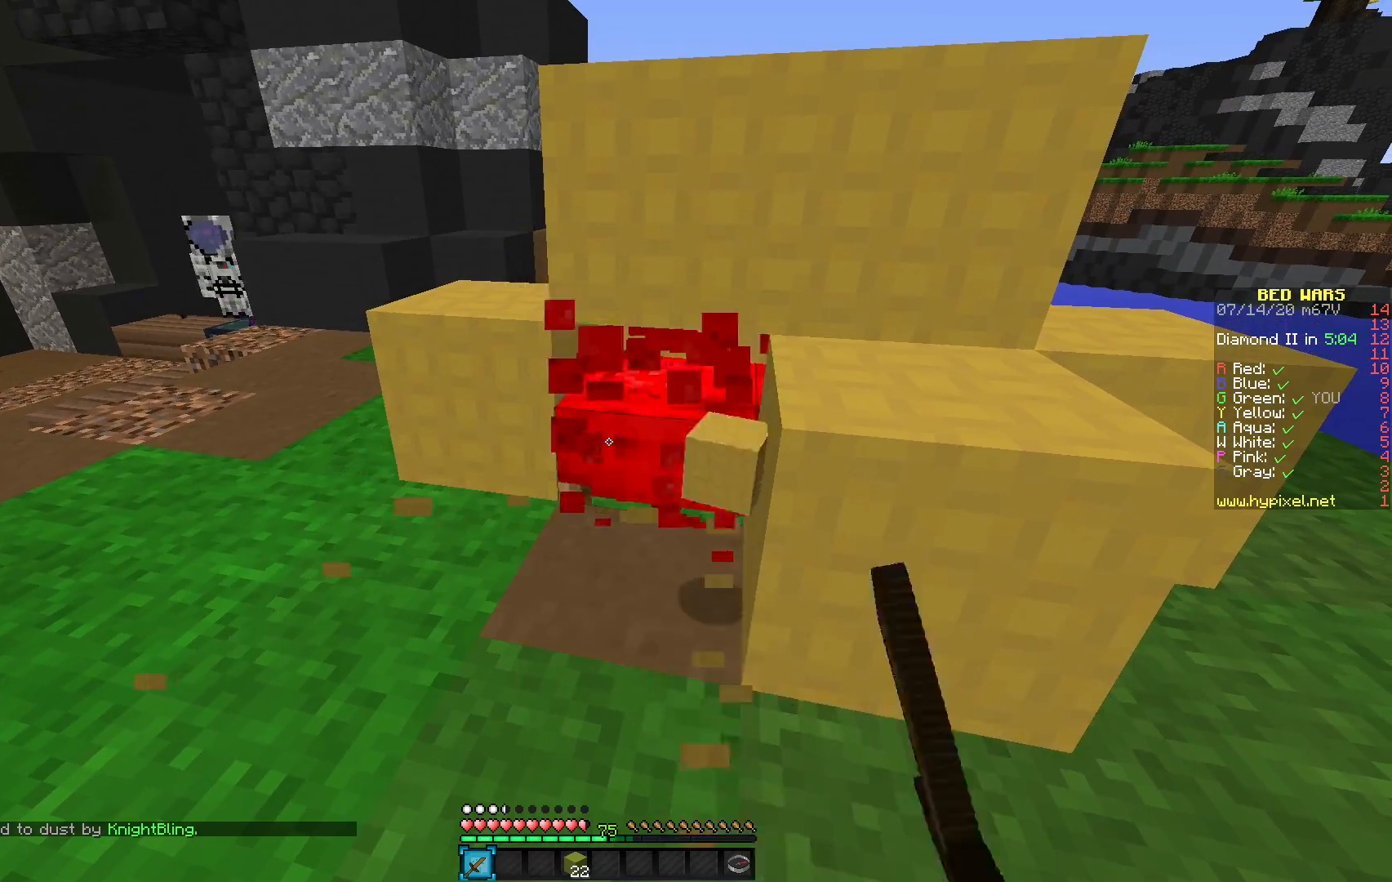
{"keys": [], "mouse": [], "events": [[67, "mouse_left", "up"], [383, "mouse_right", "down"], [450, "mouse_right", "up"]]}
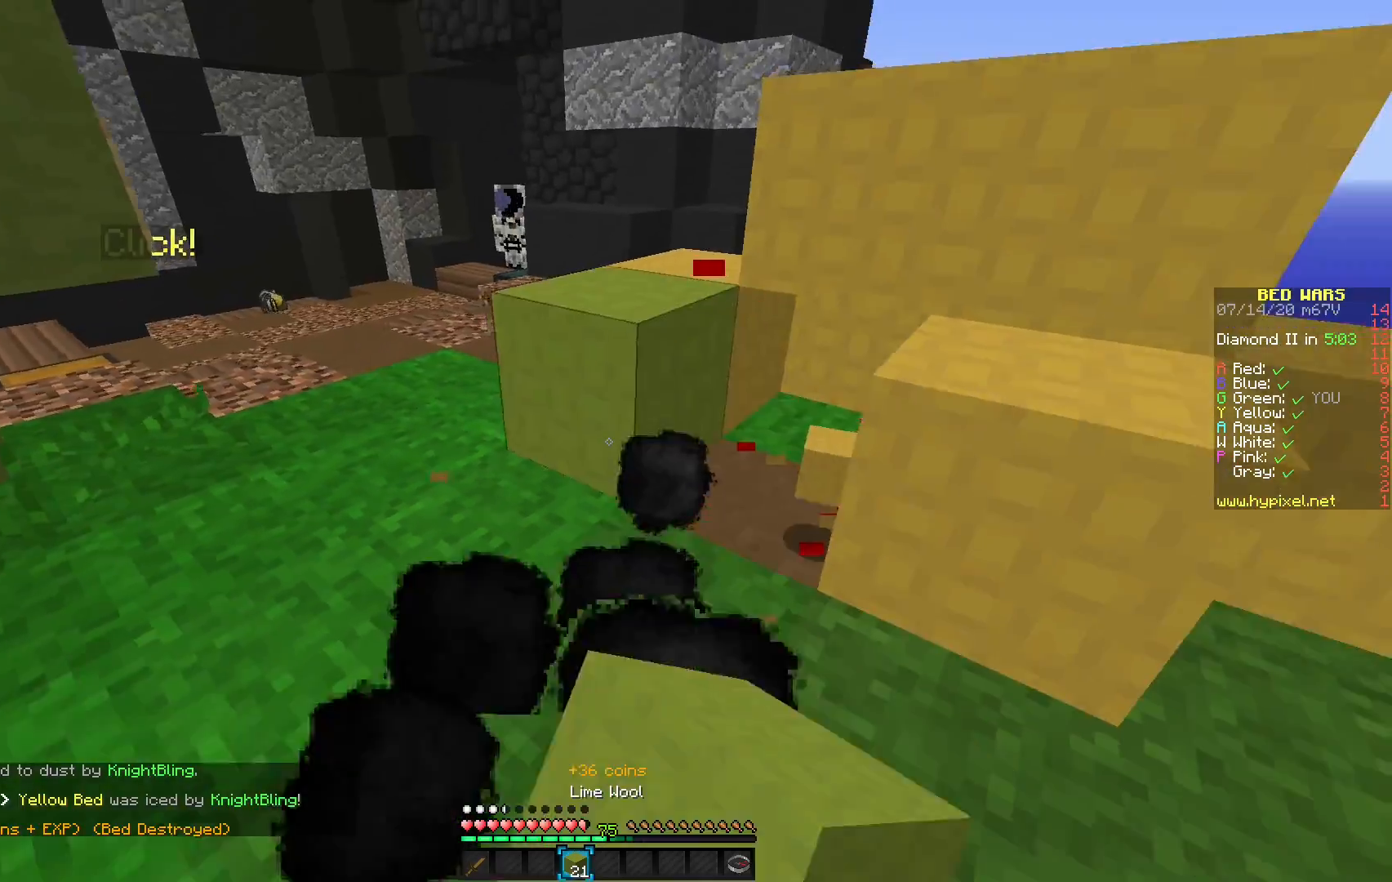
{"keys": [], "mouse": []}
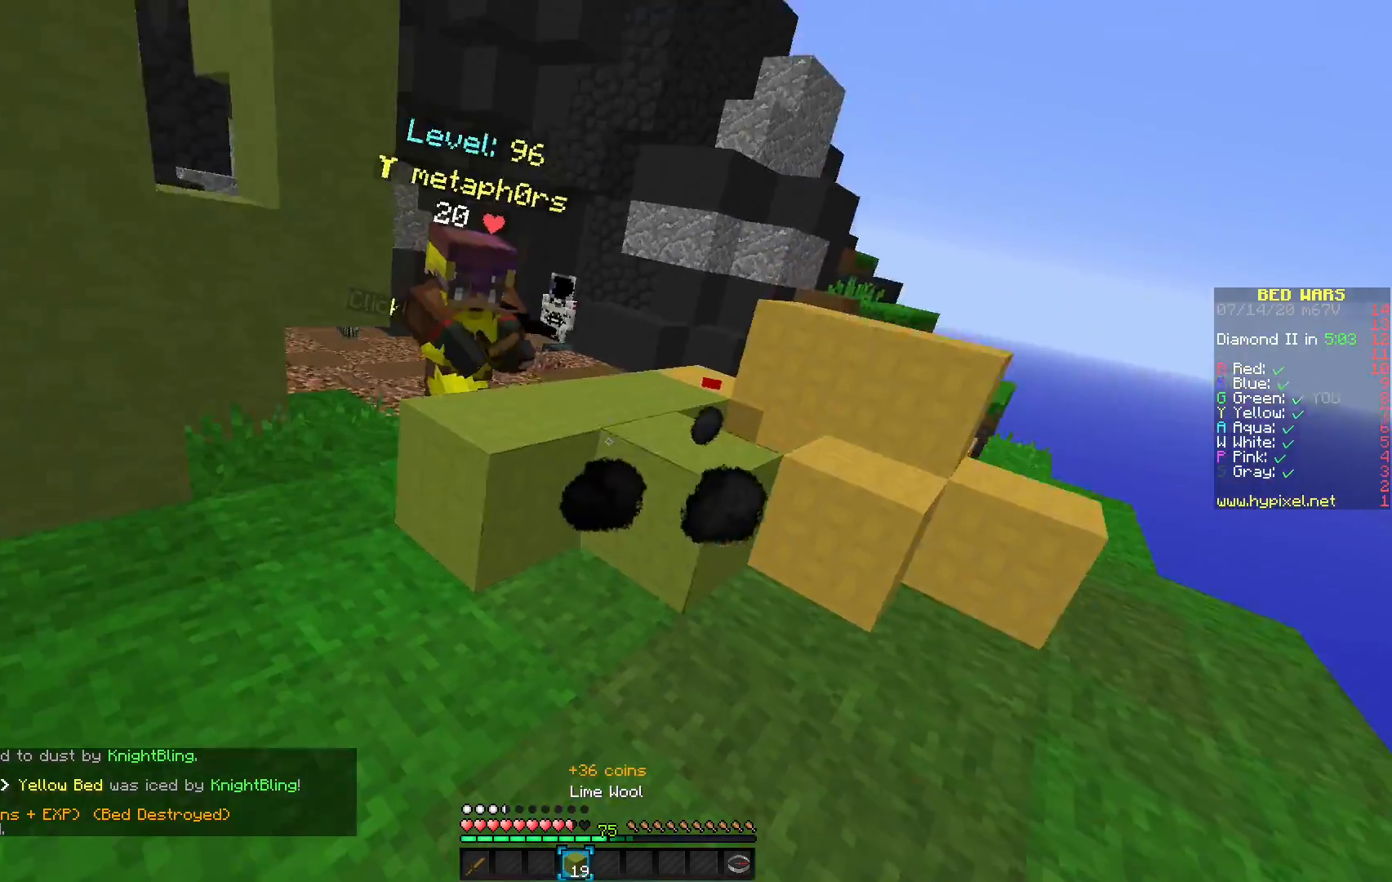
{"keys": [], "mouse": ["left"], "events": [[200, "mouse_left", "down"]]}
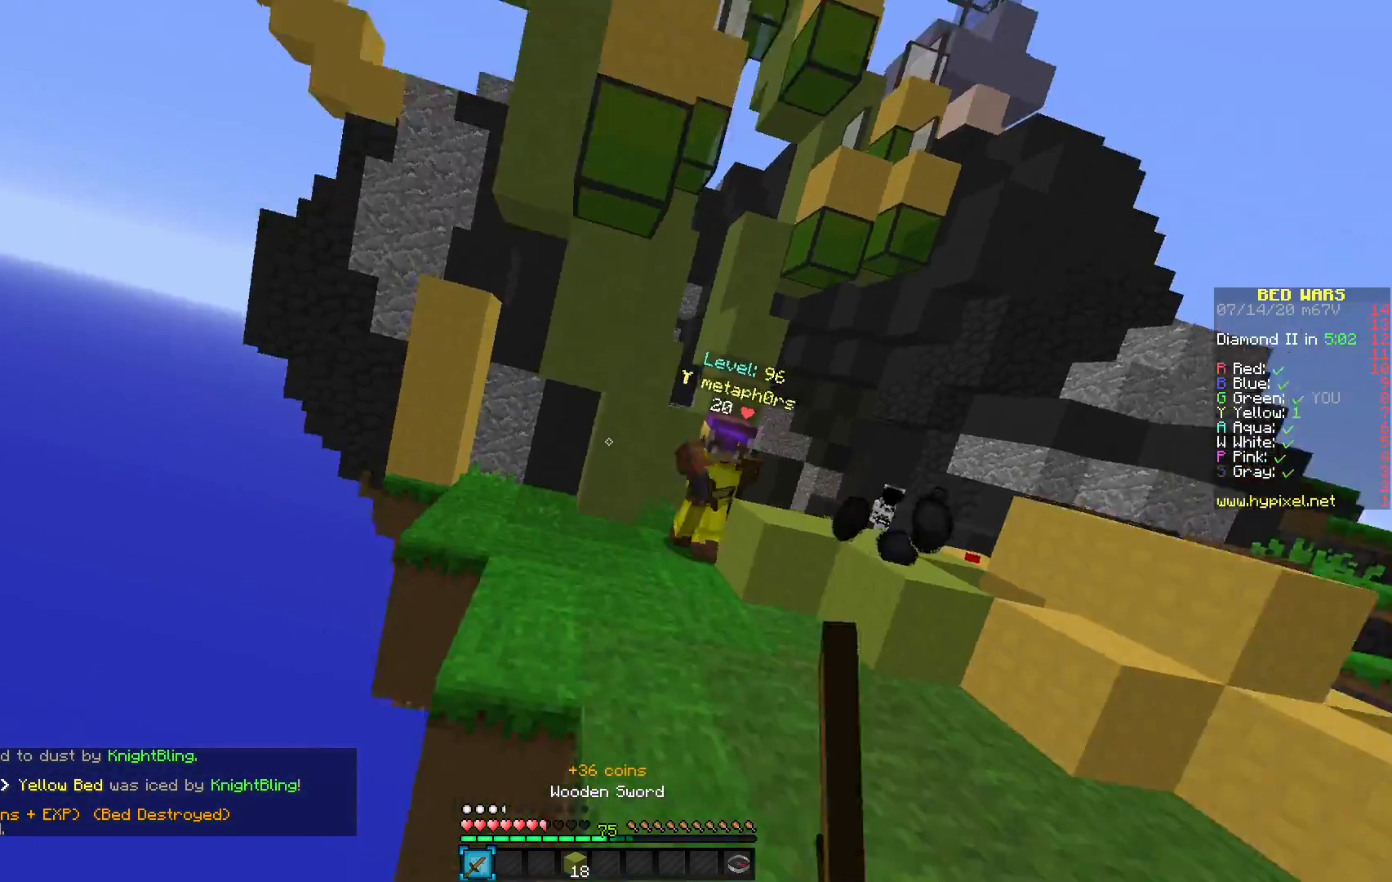
{"keys": [], "mouse": ["right"], "events": [[67, "mouse_left", "up"], [200, "mouse_right", "down"], [300, "mouse_right", "up"], [367, "mouse_right", "down"], [417, "mouse_right", "up"], [500, "mouse_right", "down"]]}
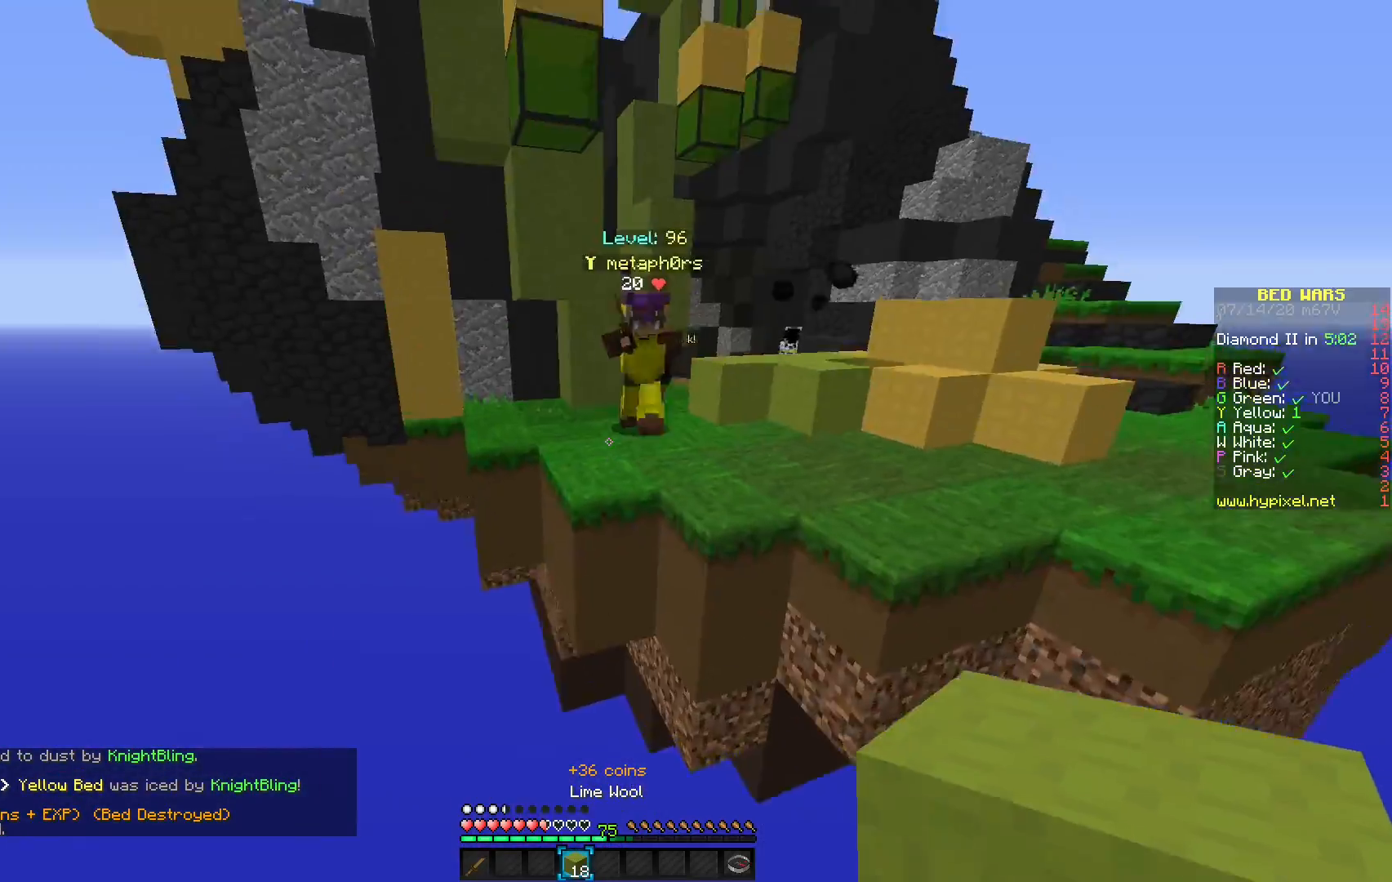
{"keys": [], "mouse": [], "events": [[333, "mouse_right", "up"]]}
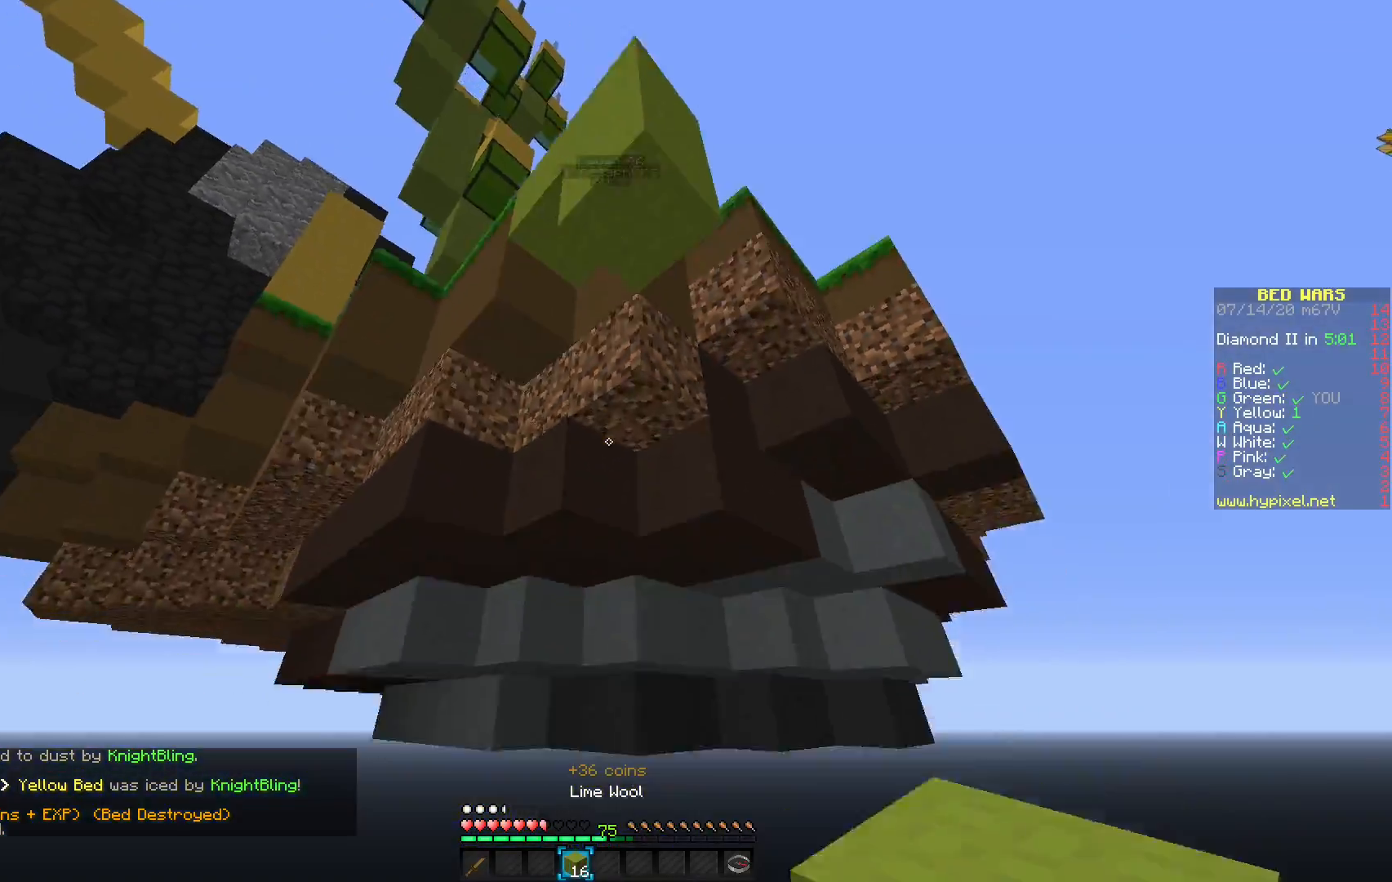
{"keys": [], "mouse": [], "events": []}
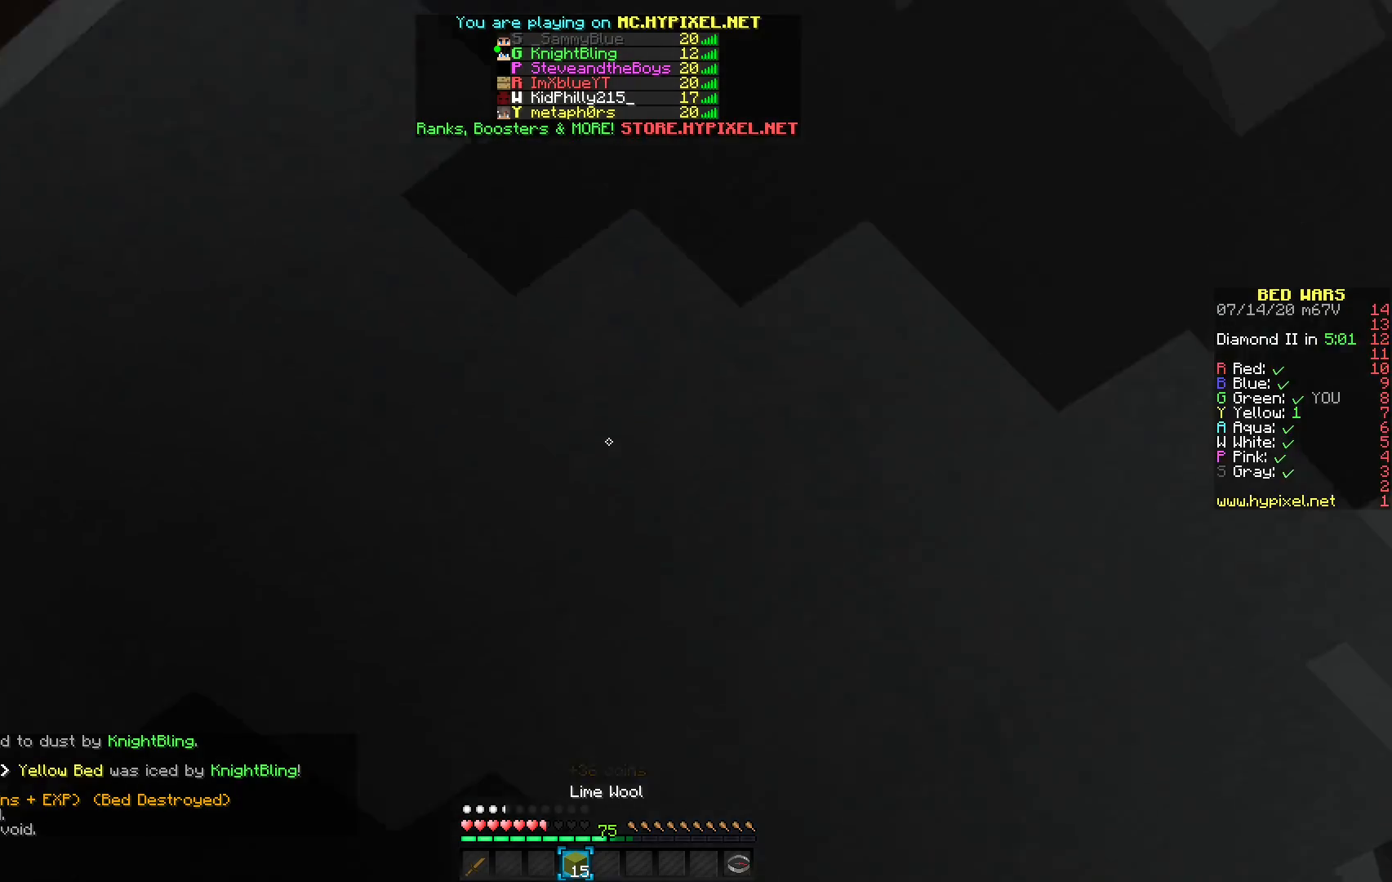
{"keys": [], "mouse": [], "events": []}
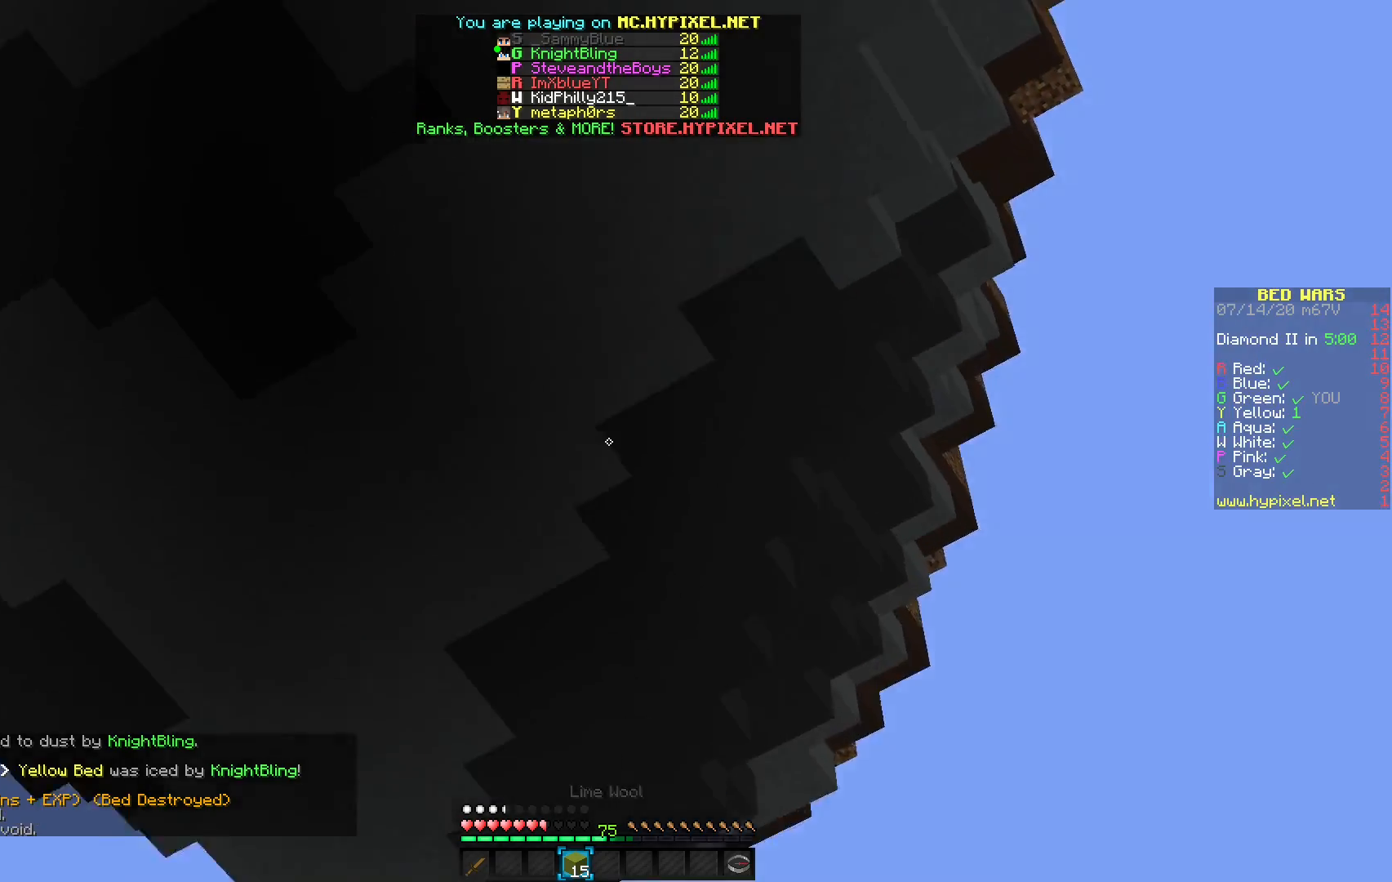
{"keys": [], "mouse": [], "events": []}
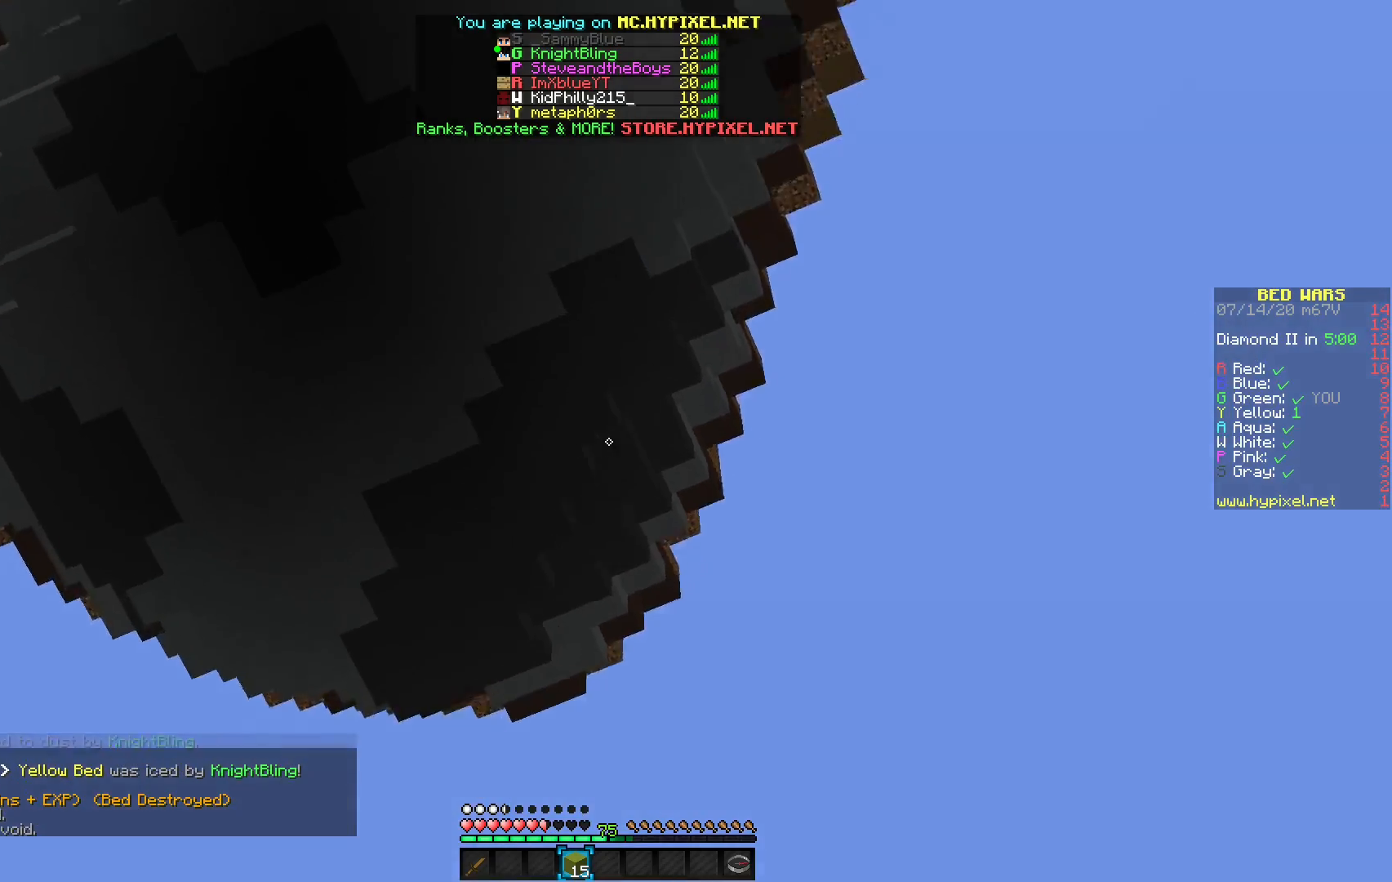
{"keys": [], "mouse": [], "events": []}
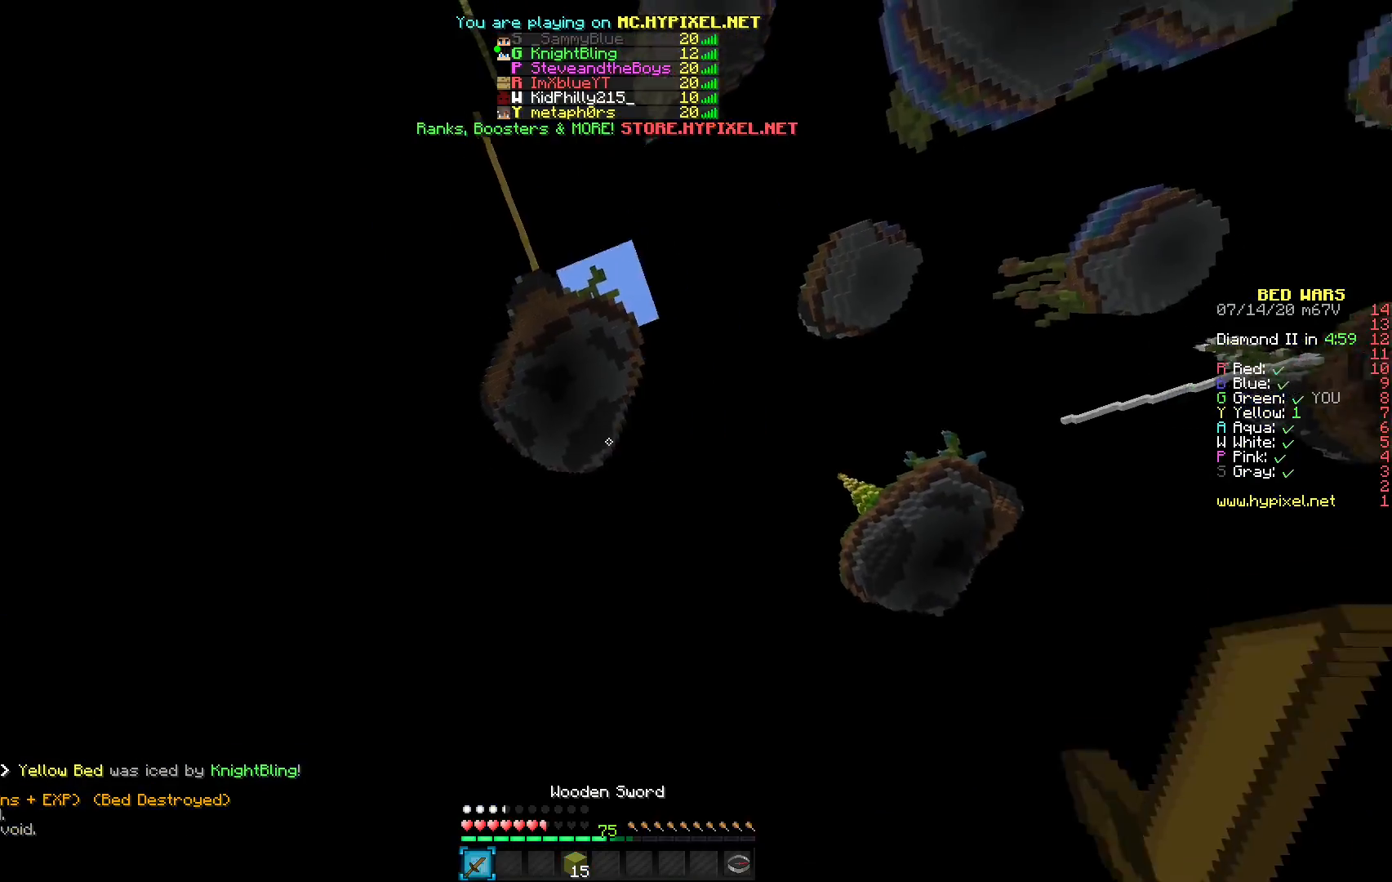
{"keys": [], "mouse": [], "events": []}
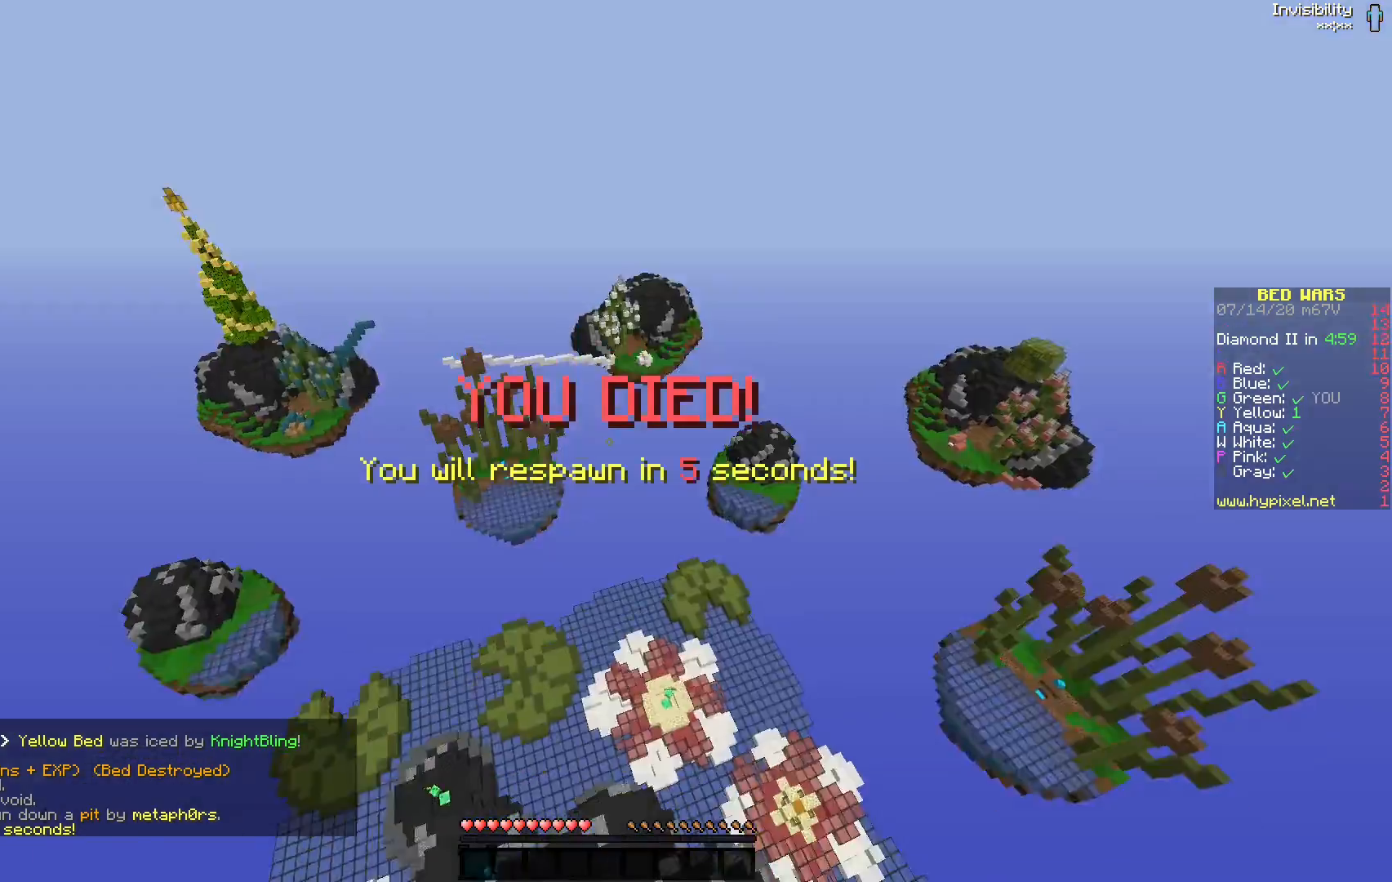
{"keys": [], "mouse": [], "events": []}
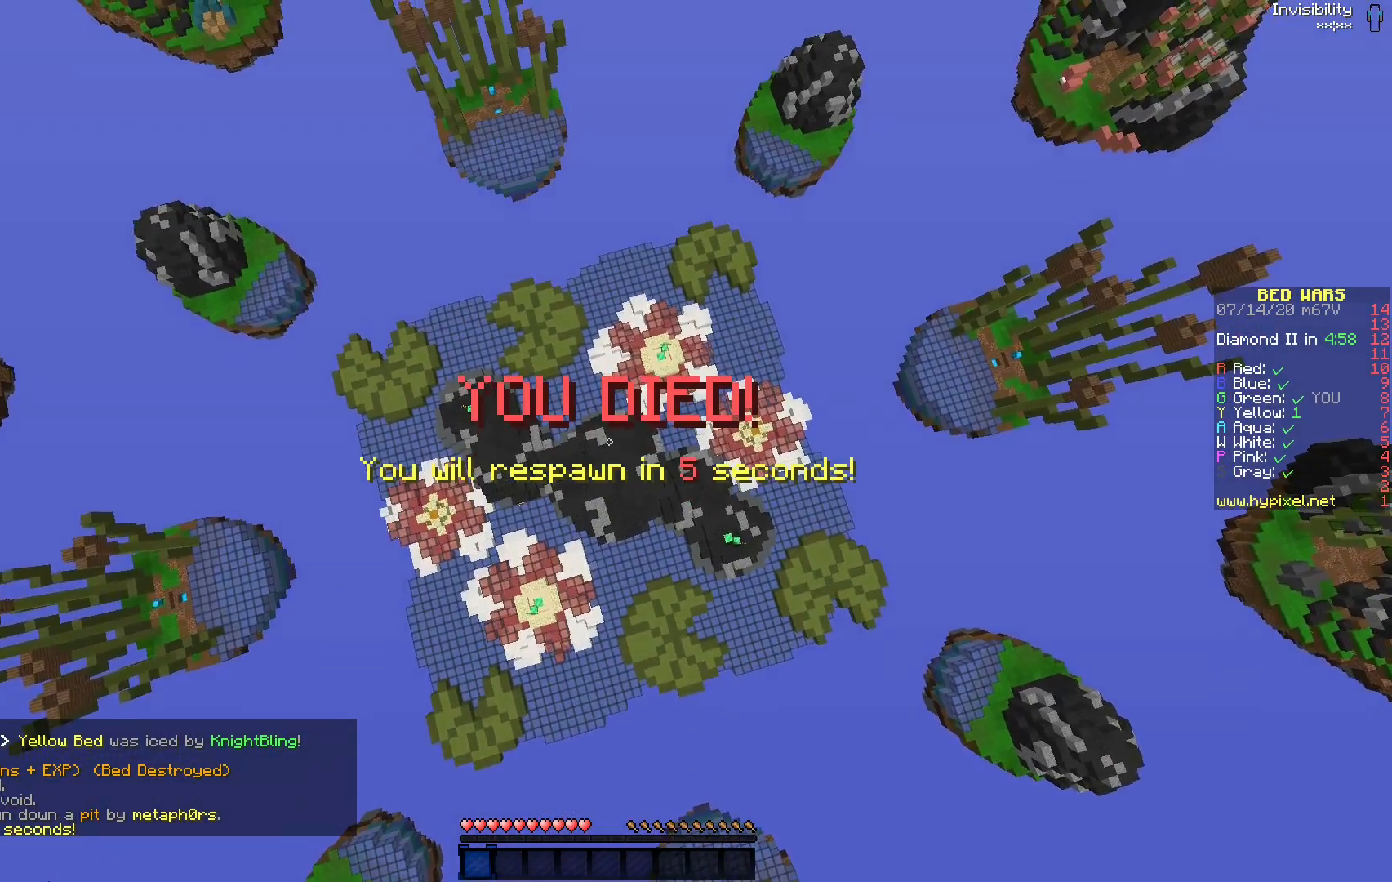
{"keys": [], "mouse": [], "events": [[67, "mouse_left", "down"], [67, "mouse_right", "down"], [150, "mouse_left", "up"], [150, "mouse_right", "up"]]}
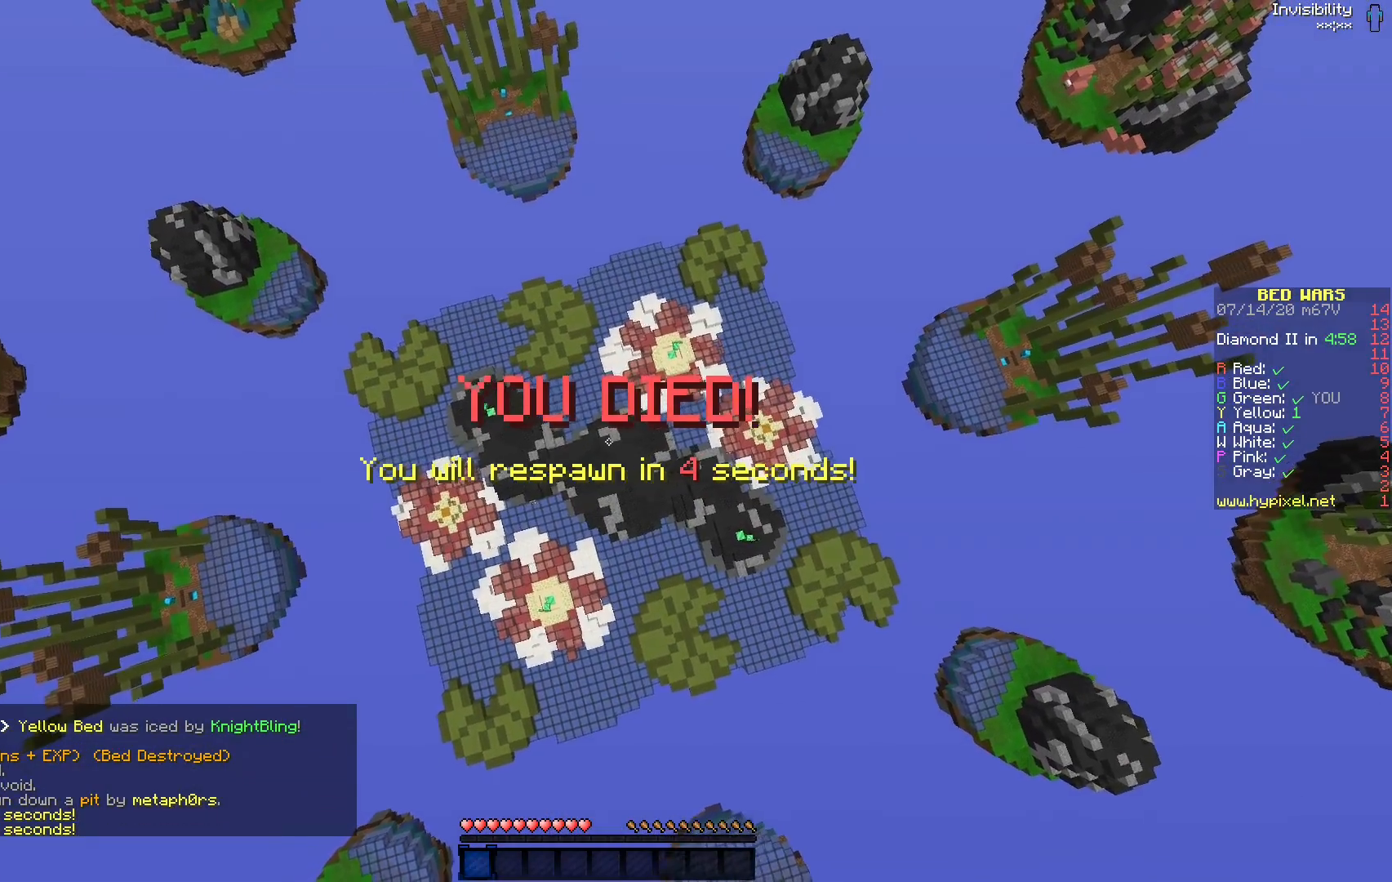
{"keys": [], "mouse": [], "events": []}
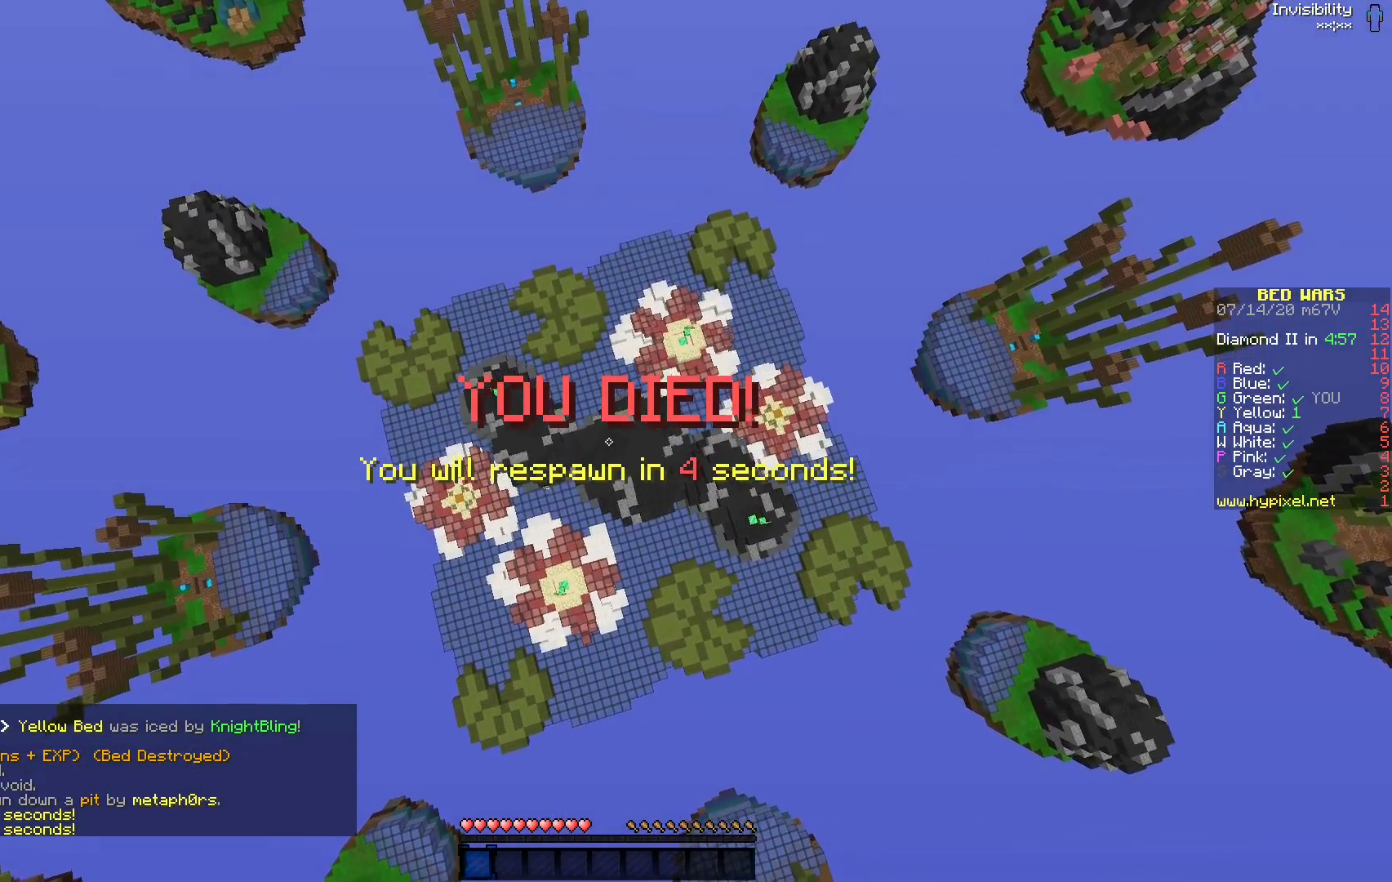
{"keys": [], "mouse": [], "events": []}
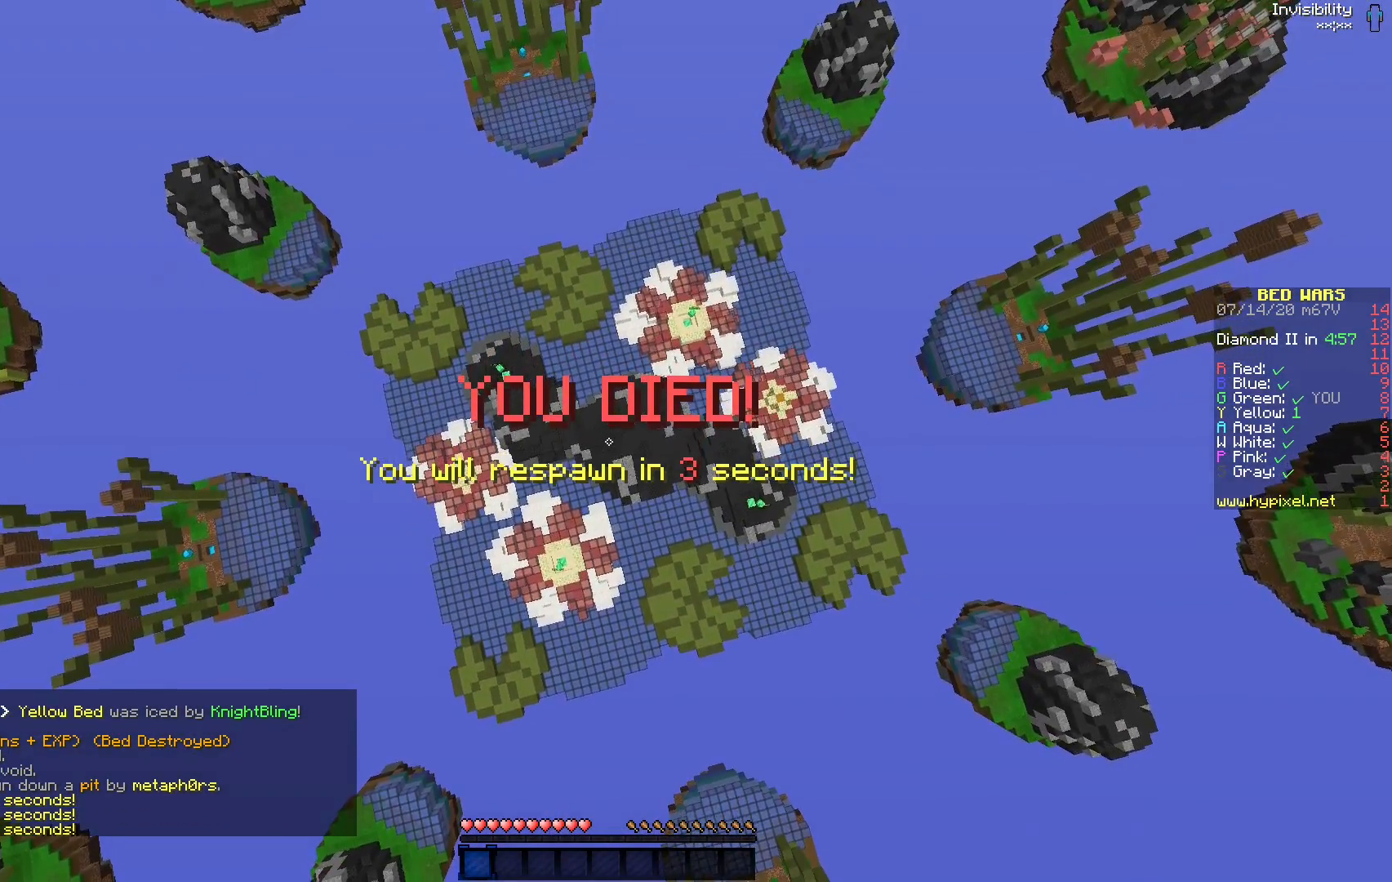
{"keys": [], "mouse": ["right"], "events": [[350, "mouse_right", "down"], [383, "mouse_right", "up"], [450, "mouse_right", "down"]]}